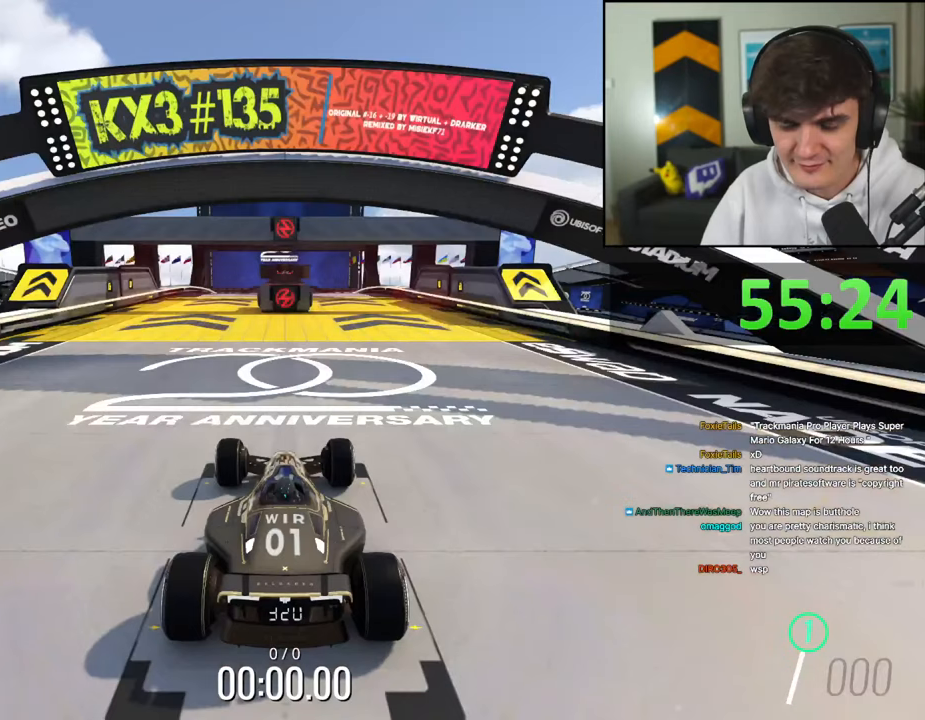
Gameplay with keyboard; each line is a JSON object with the keys held at the frame after it. "events" lists presses ("down") and releases ("up") of "brake", "down", "left", "right" and "up" between this image and that frame as [ms after this image, input, new state], when the widget could be followed in between. No other keys are recorded. Mouse input is not recorded. Key names are as the overlay labels them; some are game actions (e.g. jump) rather than physical keys.
{"keys": ["up"], "events": []}
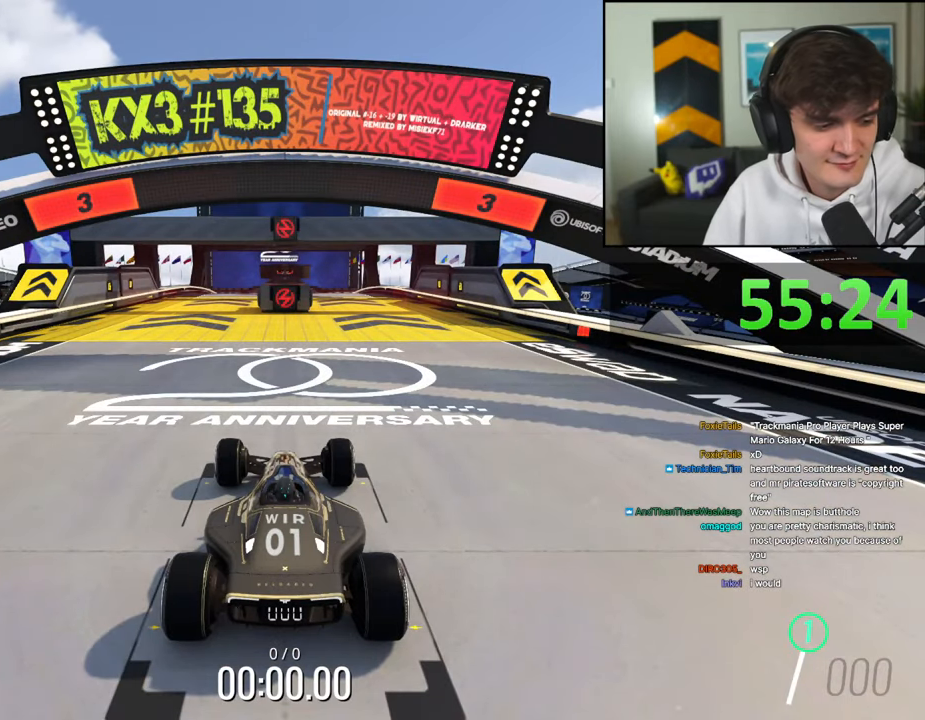
{"keys": ["up"], "events": []}
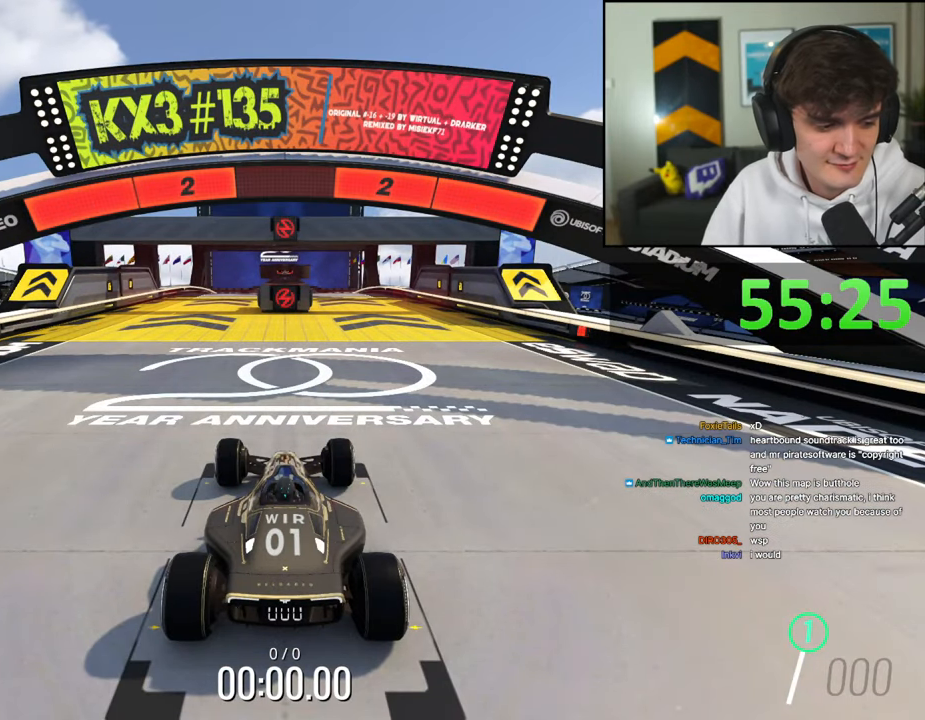
{"keys": ["up"], "events": []}
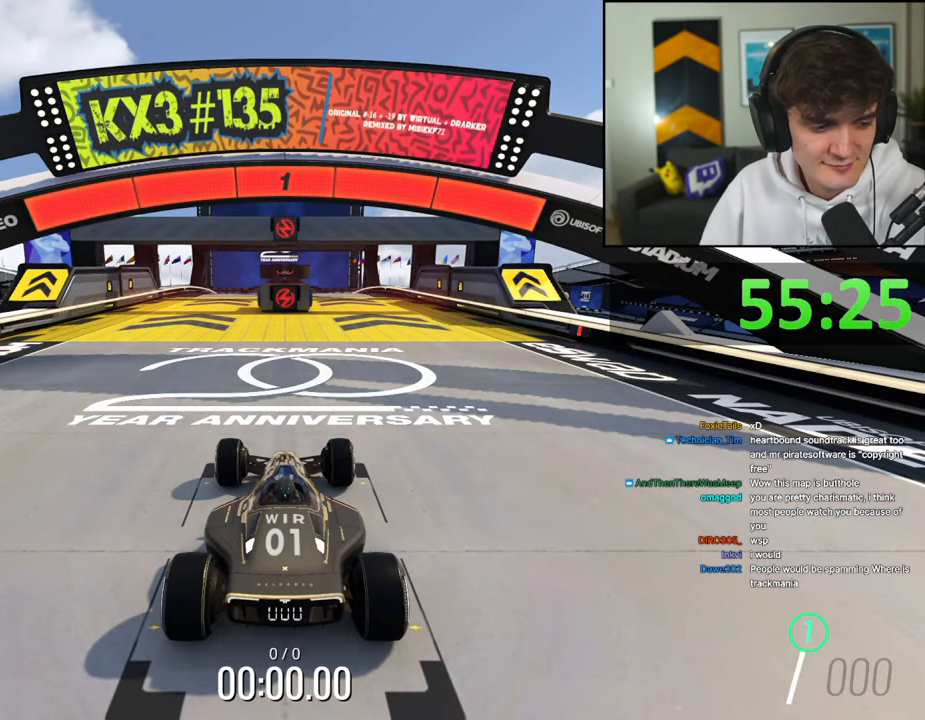
{"keys": ["up"], "events": []}
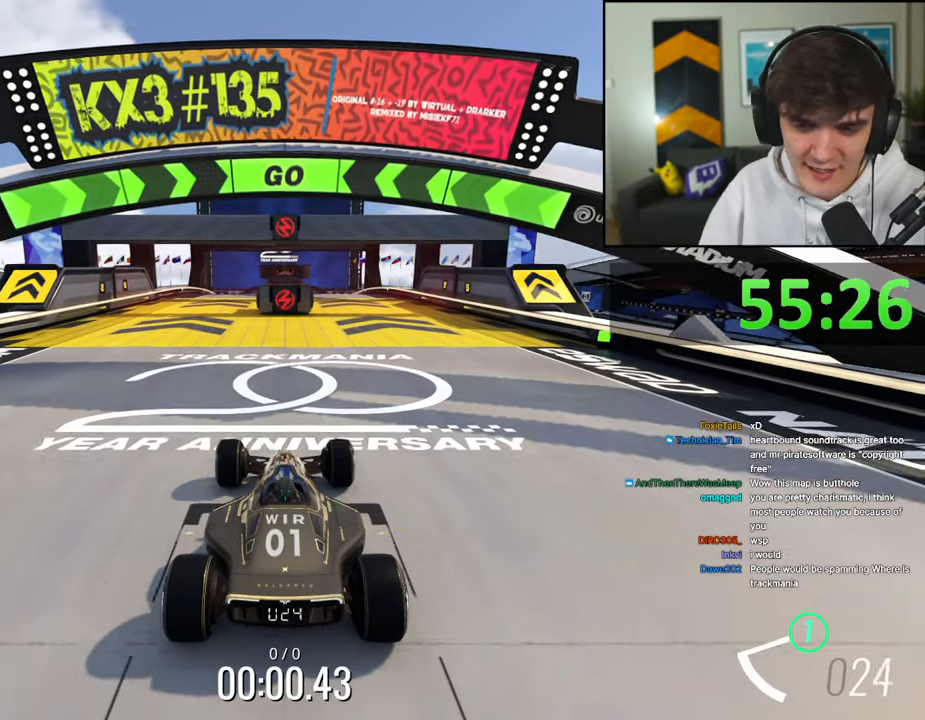
{"keys": ["up"], "events": [[367, "right", "down"], [500, "right", "up"]]}
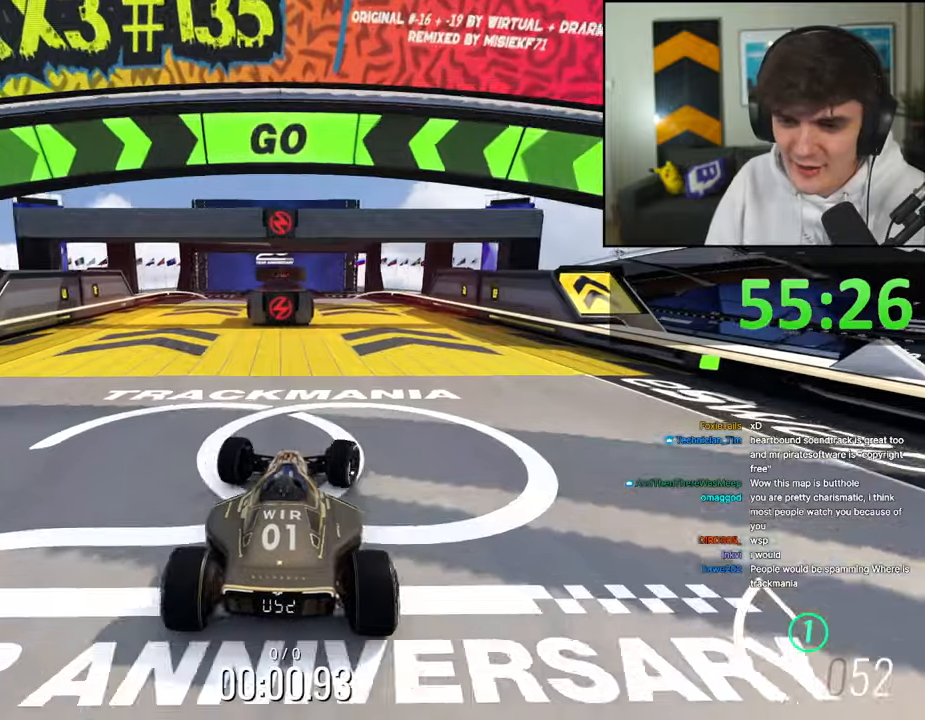
{"keys": ["up"], "events": [[284, "right", "down"], [334, "right", "up"]]}
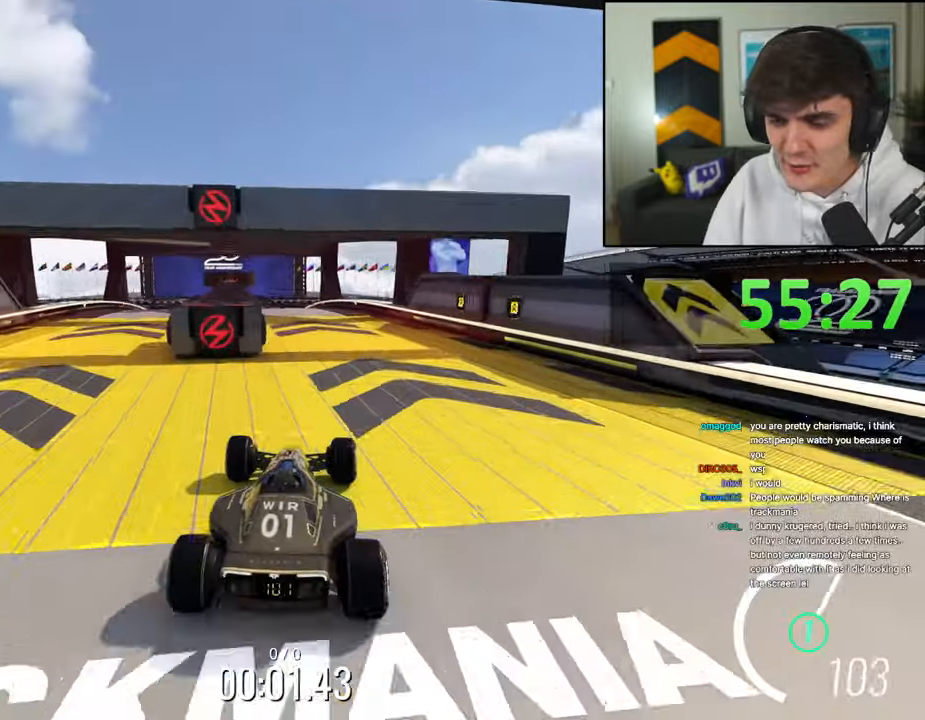
{"keys": ["left", "up"], "events": [[217, "left", "down"]]}
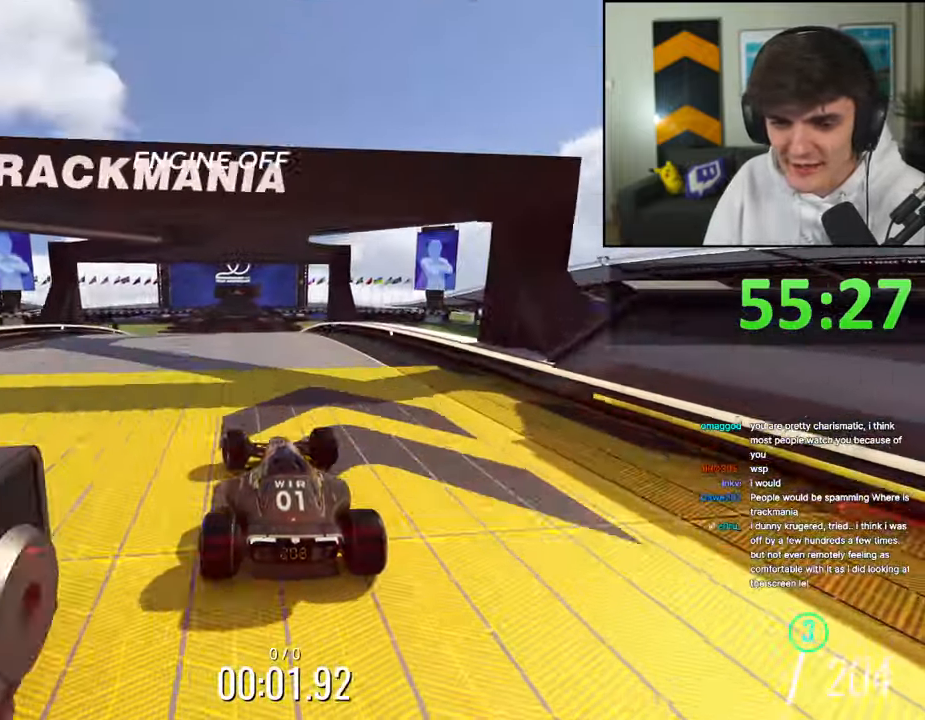
{"keys": ["up"], "events": [[34, "left", "up"], [134, "right", "down"], [317, "right", "up"], [367, "left", "down"], [500, "left", "up"]]}
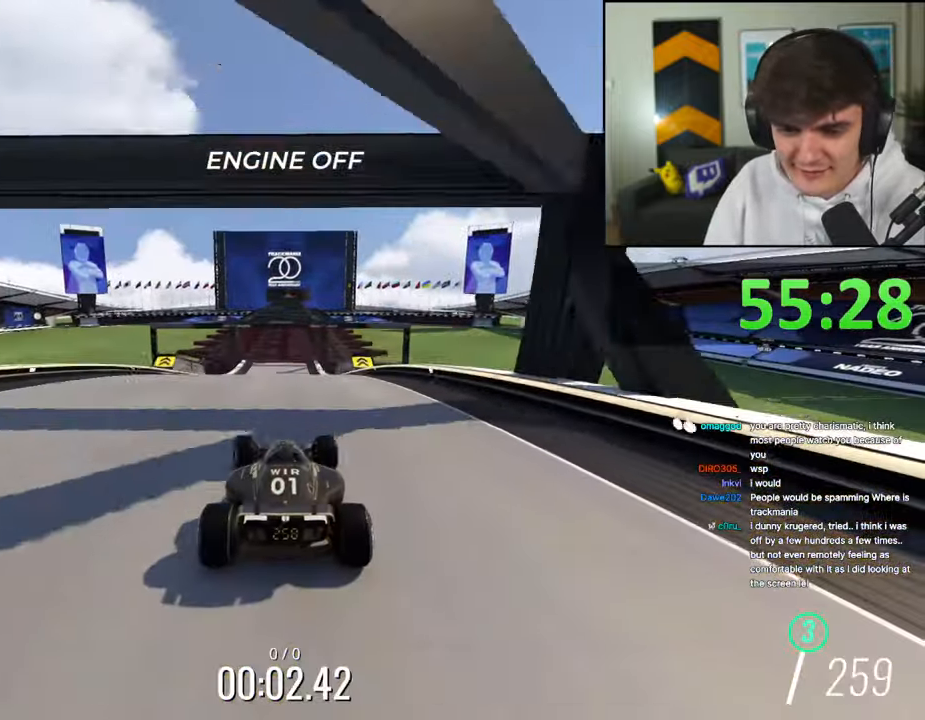
{"keys": ["up"], "events": [[100, "right", "down"], [200, "right", "up"]]}
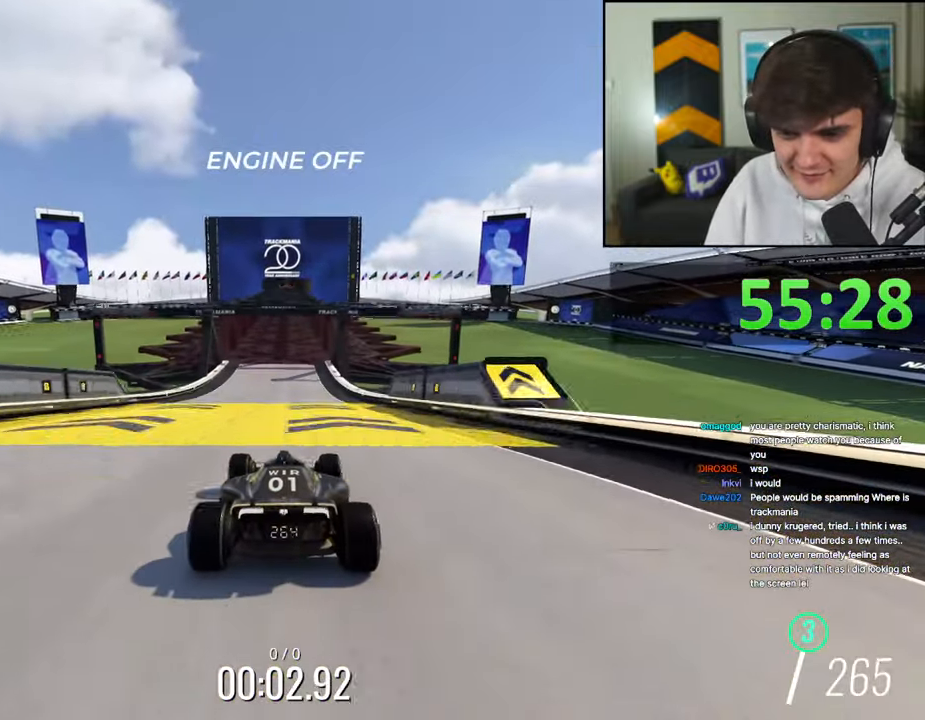
{"keys": ["up"], "events": [[17, "left", "down"], [67, "left", "up"], [300, "right", "down"], [350, "right", "up"]]}
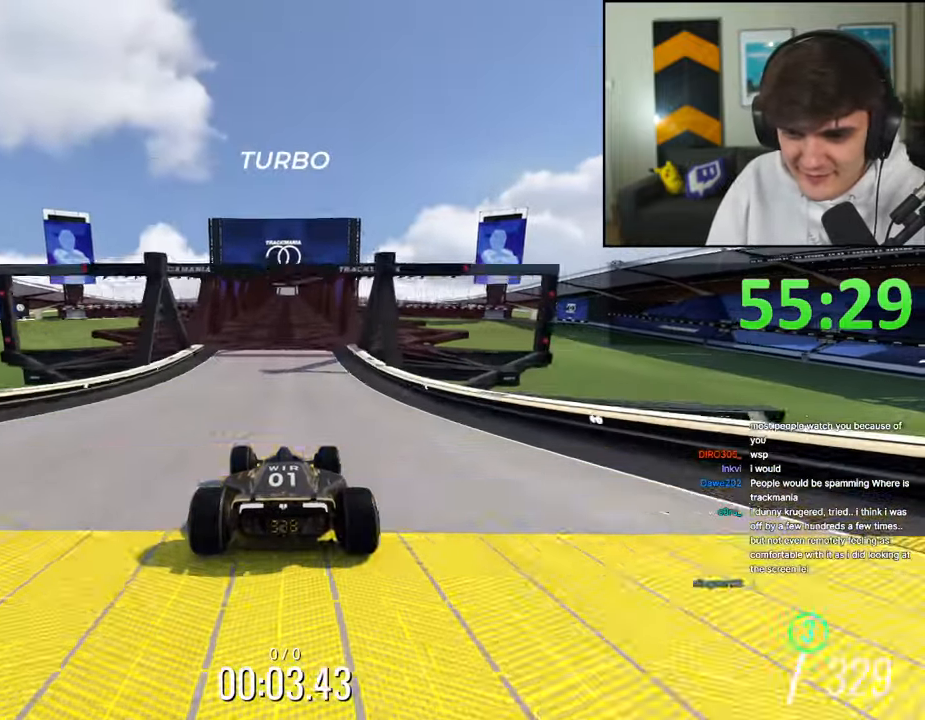
{"keys": ["up"], "events": []}
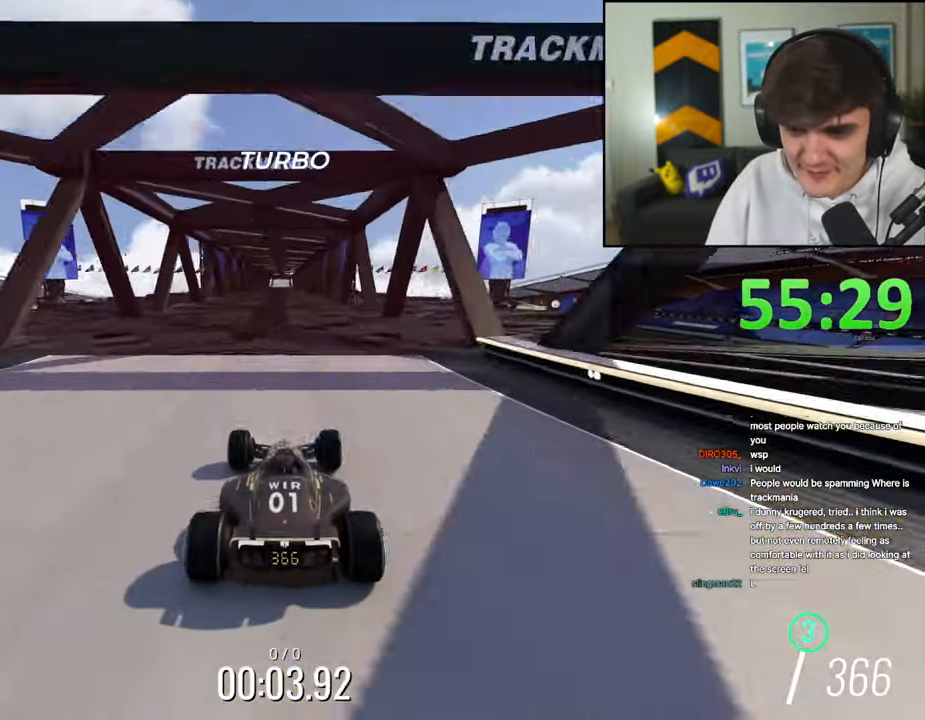
{"keys": ["up"], "events": []}
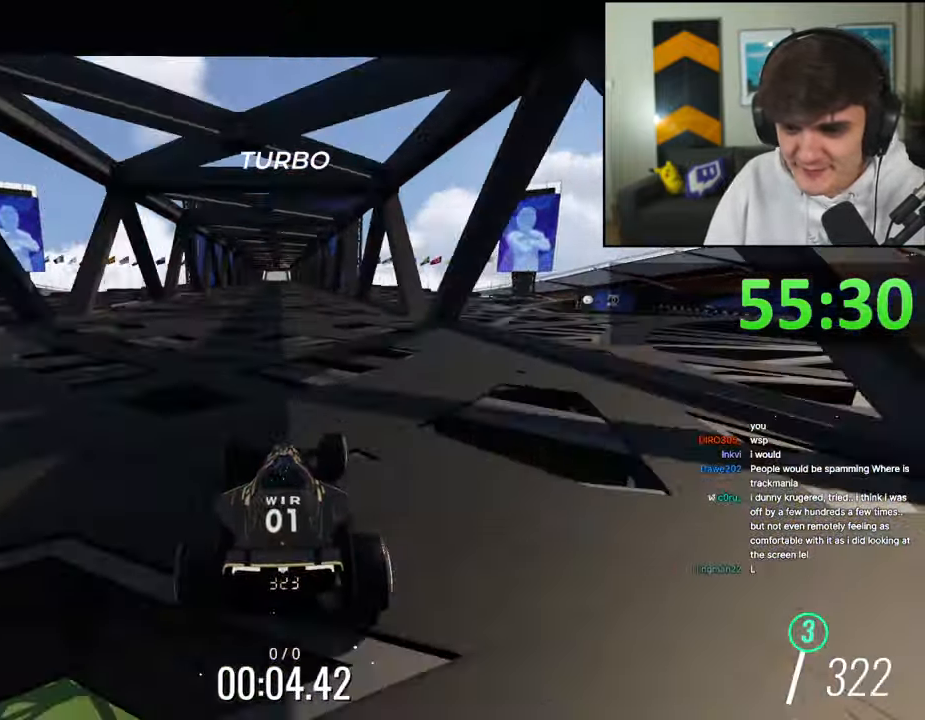
{"keys": ["up"], "events": []}
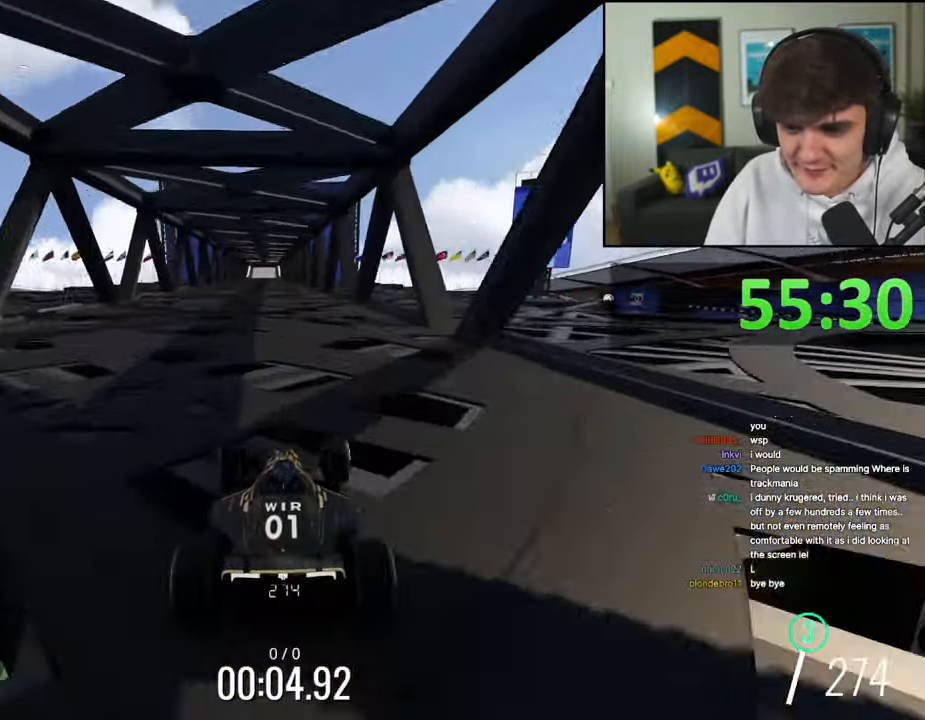
{"keys": ["up"], "events": []}
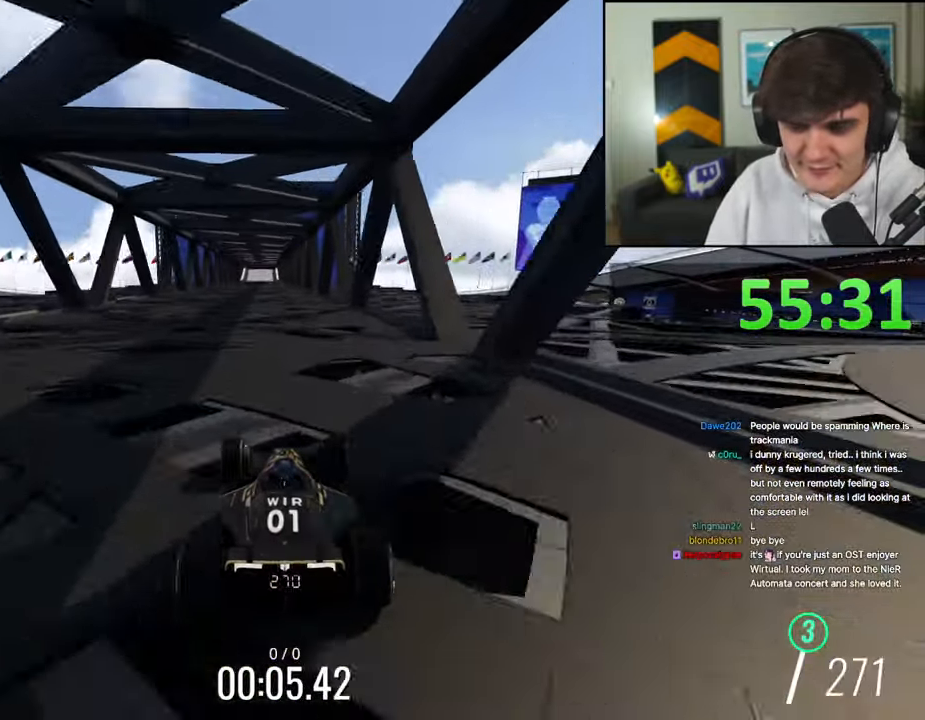
{"keys": ["up"], "events": []}
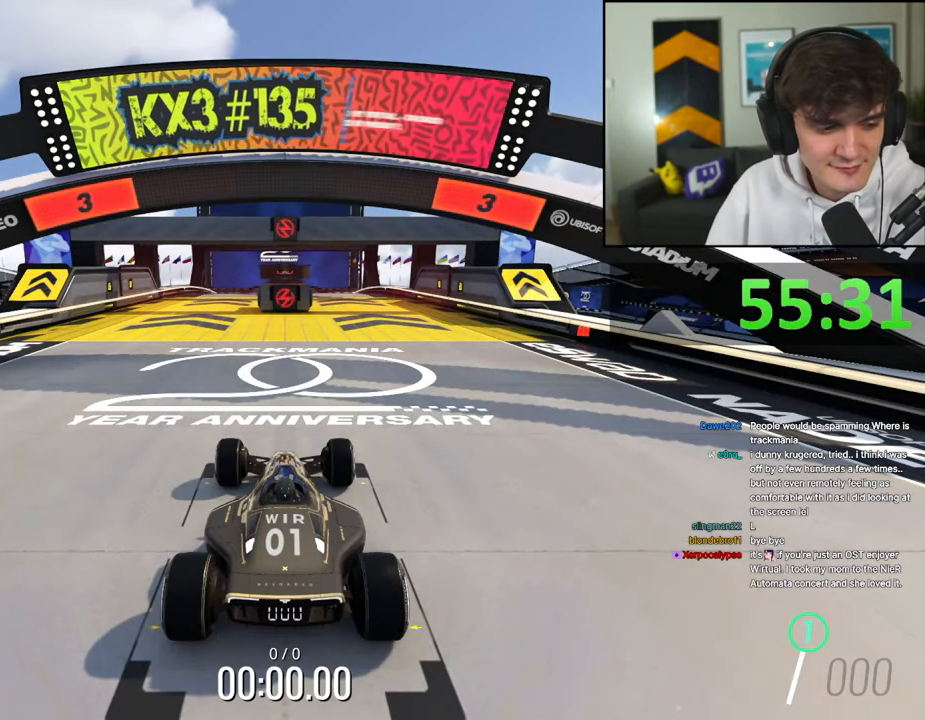
{"keys": ["up"], "events": []}
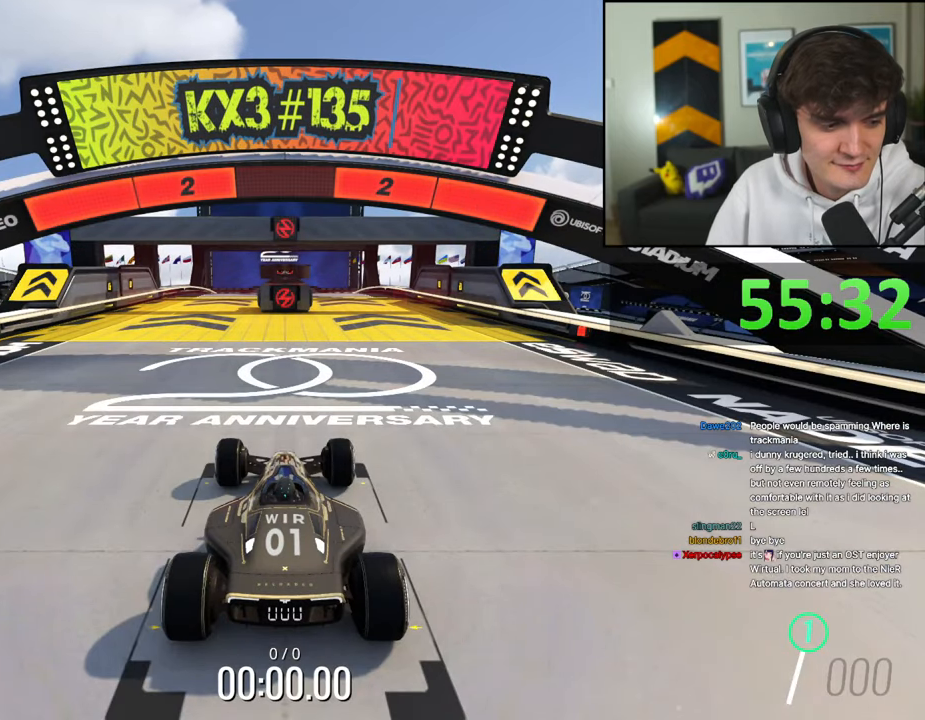
{"keys": ["up"], "events": []}
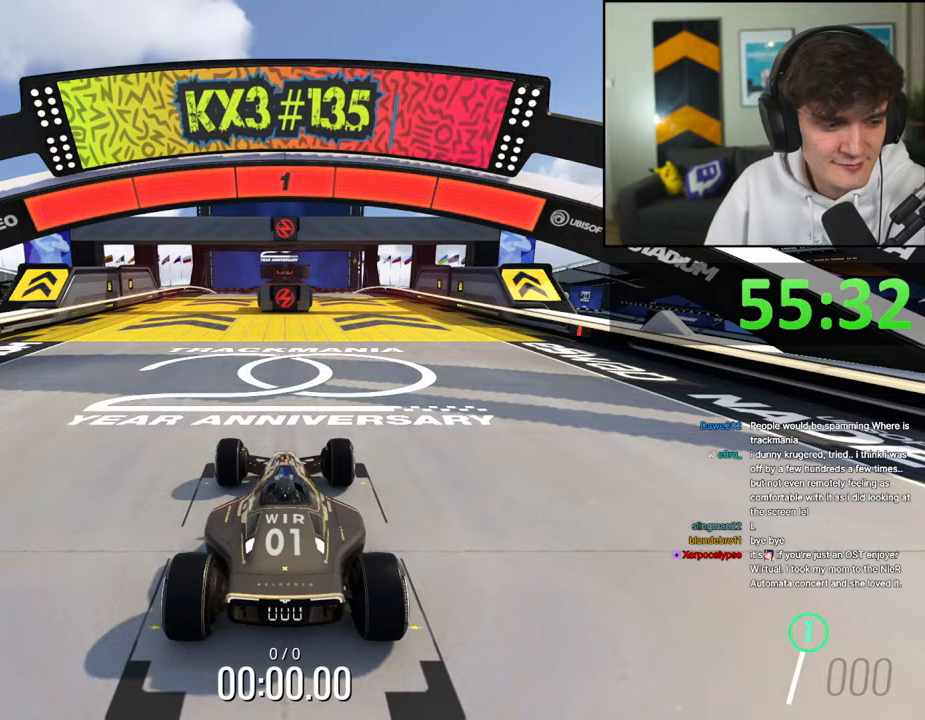
{"keys": ["up"], "events": []}
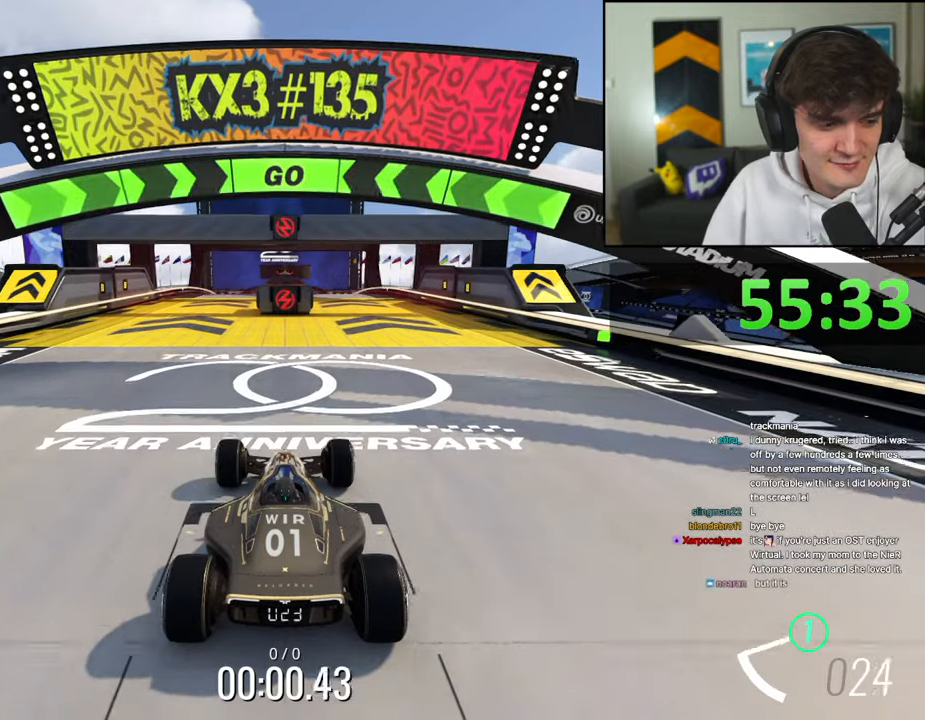
{"keys": ["right", "up"], "events": [[300, "right", "down"]]}
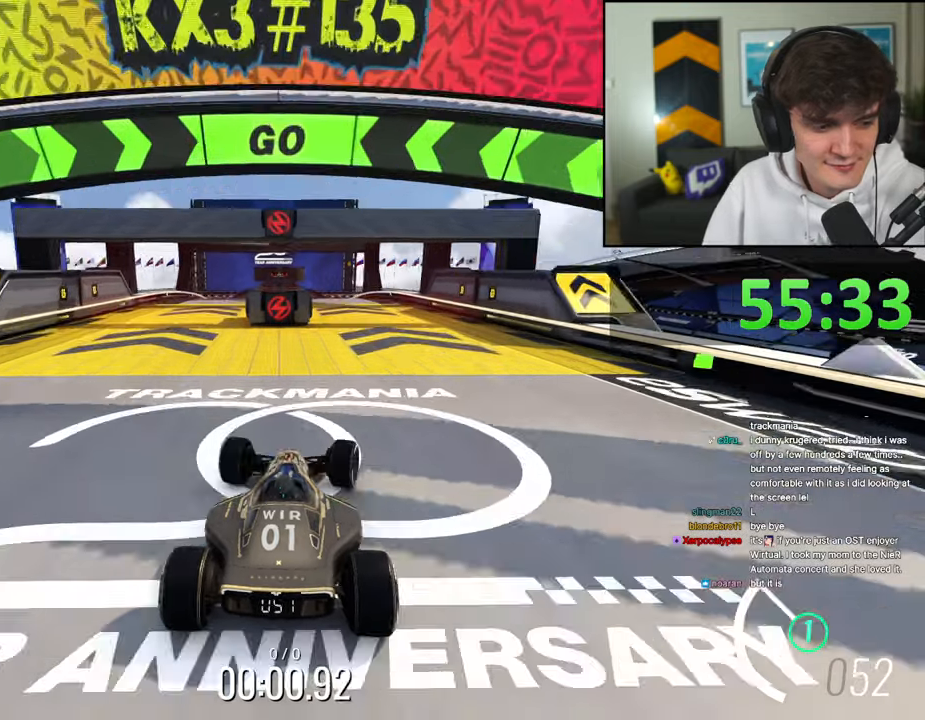
{"keys": ["up"], "events": [[134, "right", "up"], [317, "left", "down"], [417, "left", "up"]]}
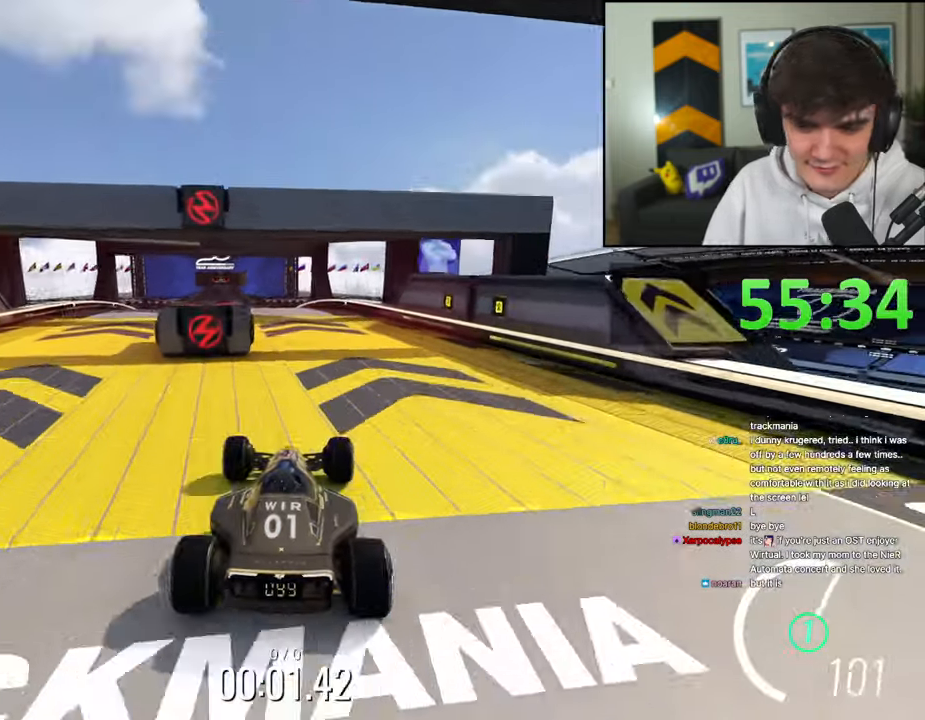
{"keys": ["left", "up"], "events": [[200, "left", "down"]]}
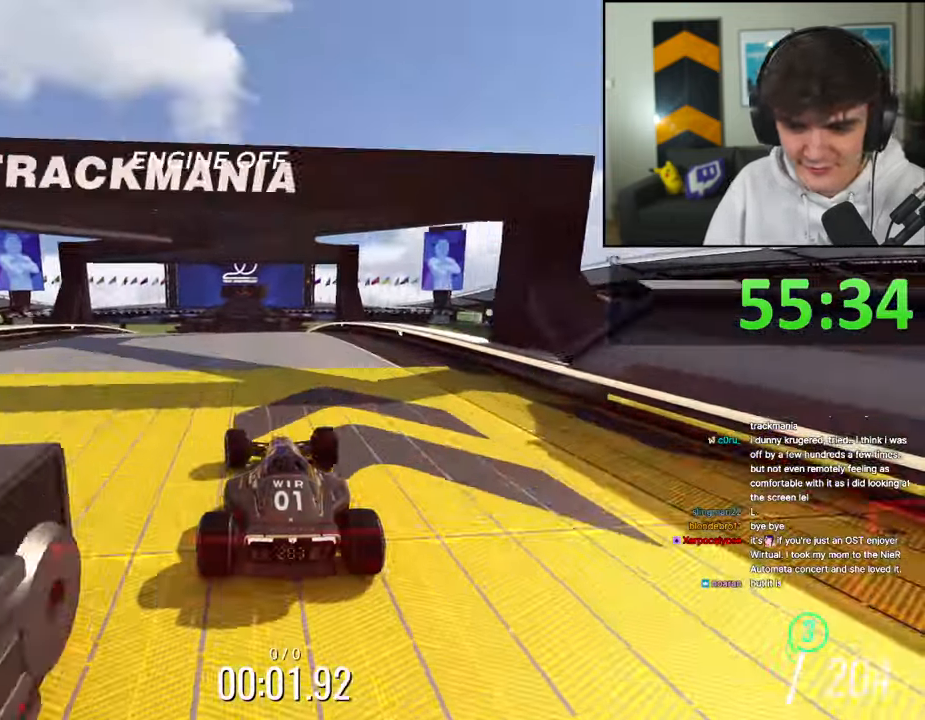
{"keys": ["left", "up"], "events": [[117, "left", "up"], [167, "right", "down"], [400, "right", "up"], [450, "left", "down"]]}
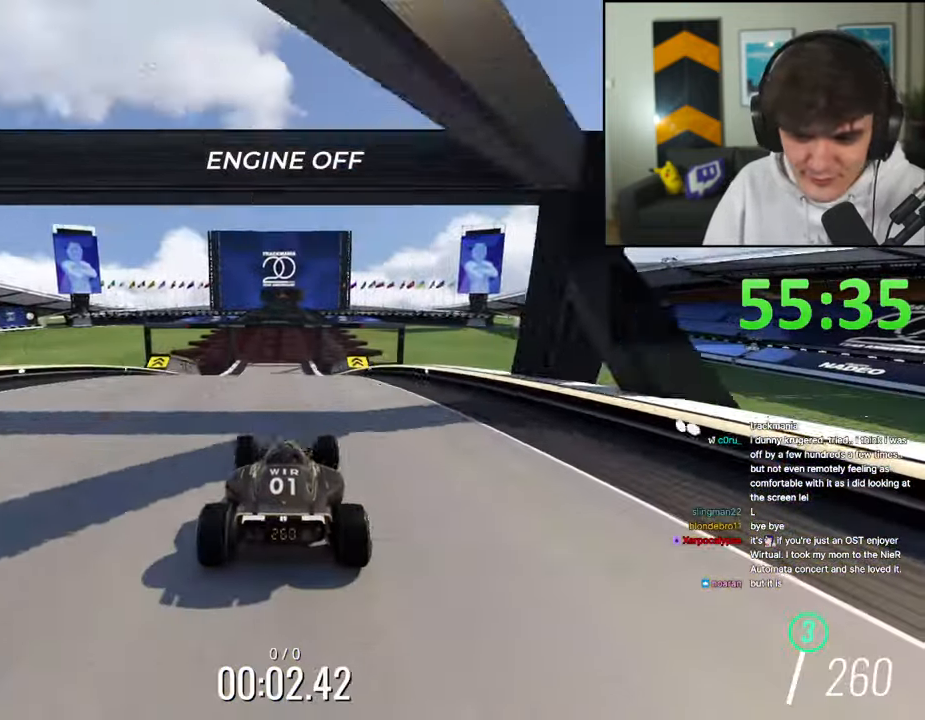
{"keys": ["up"], "events": [[134, "left", "up"], [184, "right", "down"], [267, "right", "up"], [417, "left", "down"], [500, "left", "up"]]}
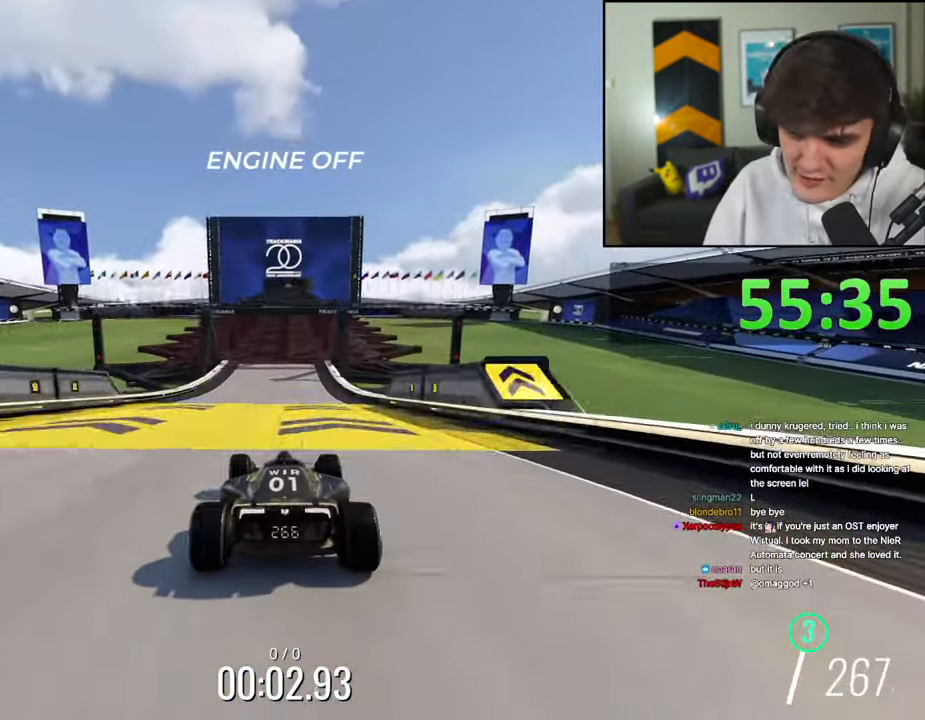
{"keys": ["up"], "events": [[250, "right", "down"], [334, "right", "up"]]}
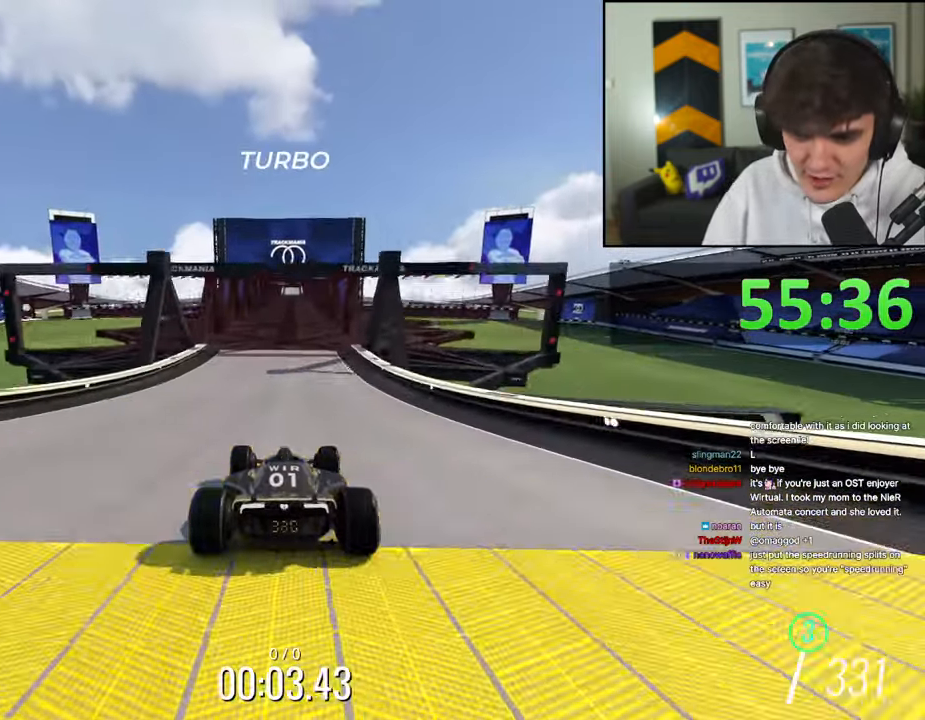
{"keys": ["up"], "events": [[167, "right", "down"], [217, "right", "up"]]}
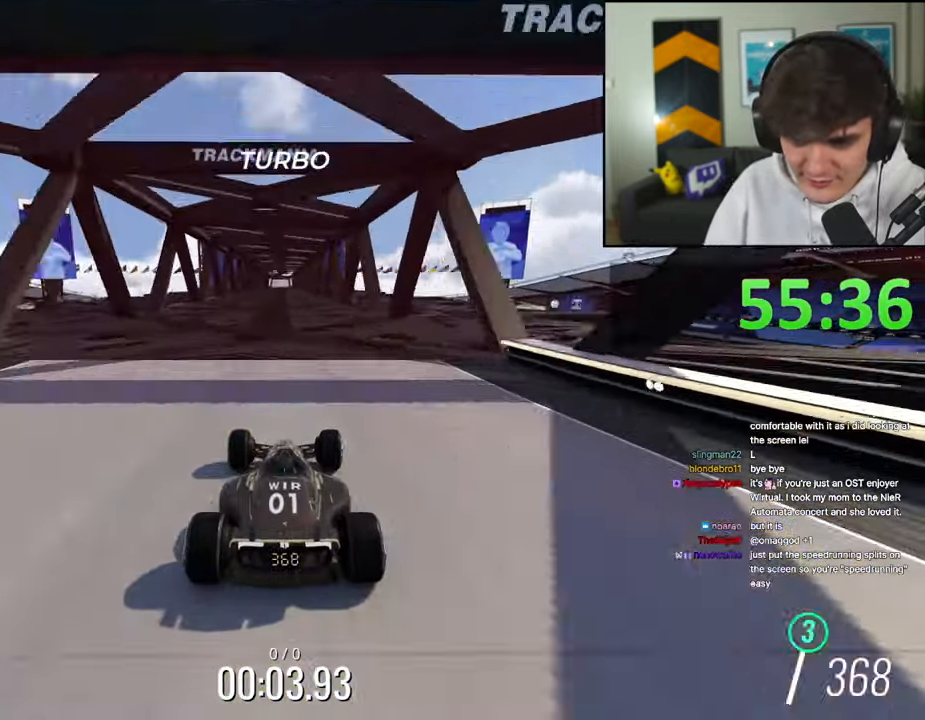
{"keys": ["up"], "events": []}
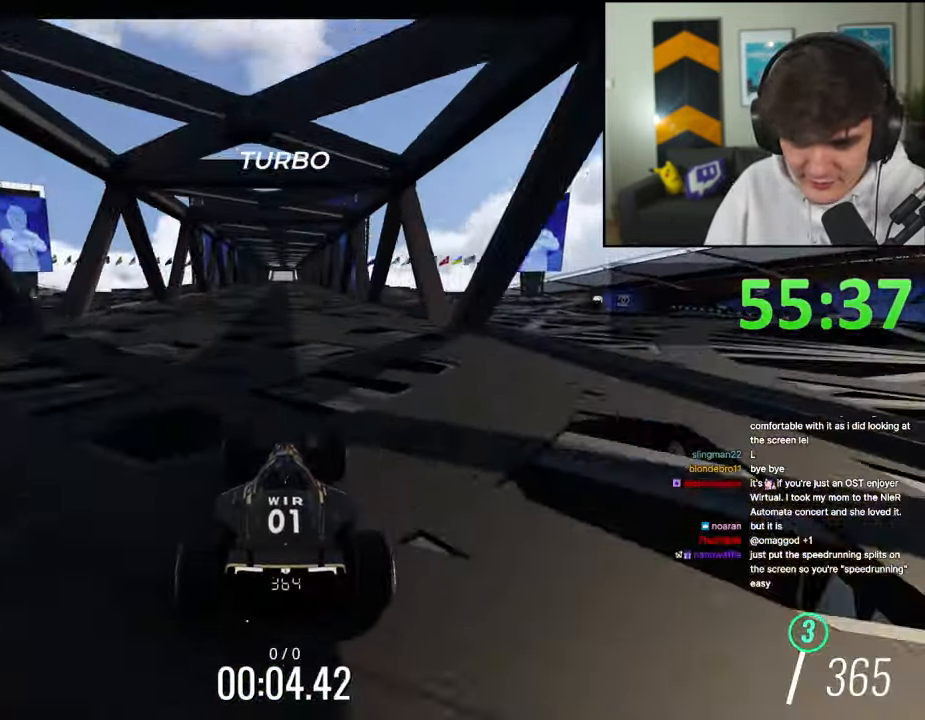
{"keys": ["up"], "events": []}
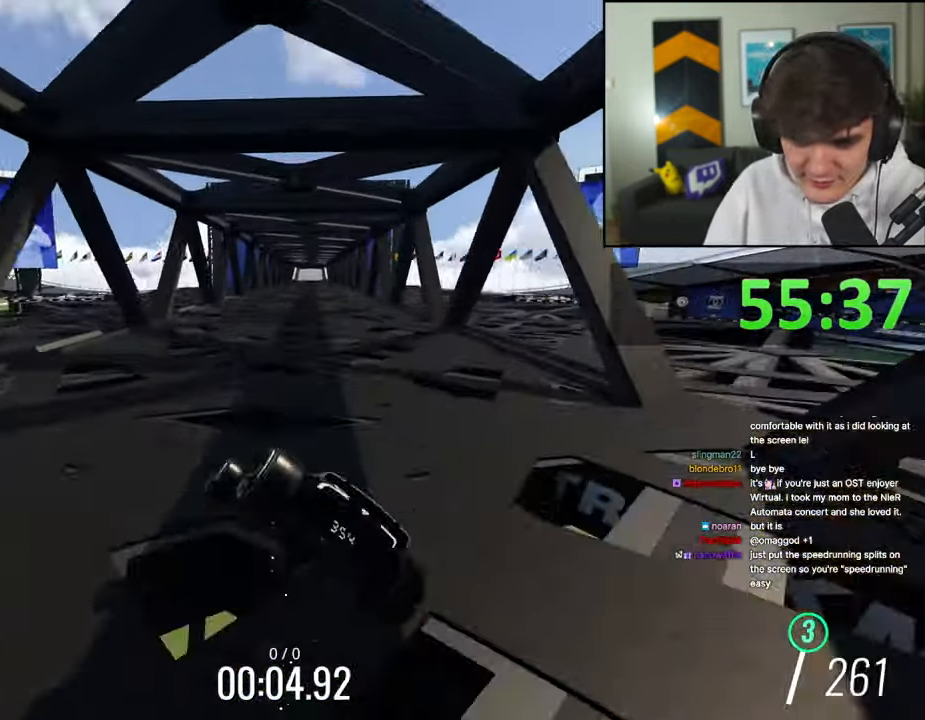
{"keys": ["up"], "events": []}
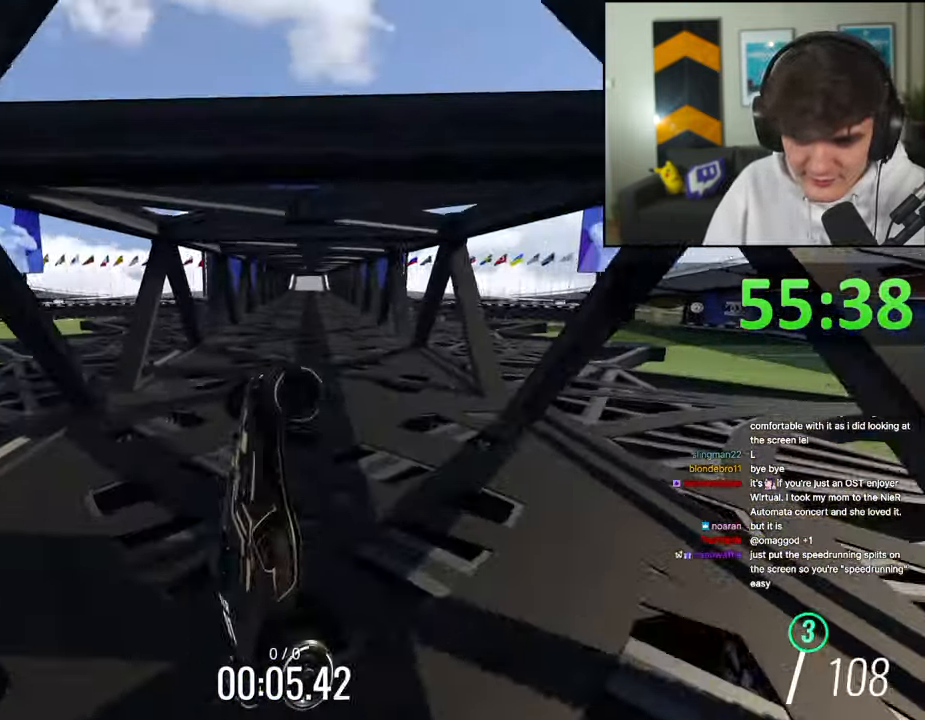
{"keys": ["right", "up"], "events": [[467, "right", "down"]]}
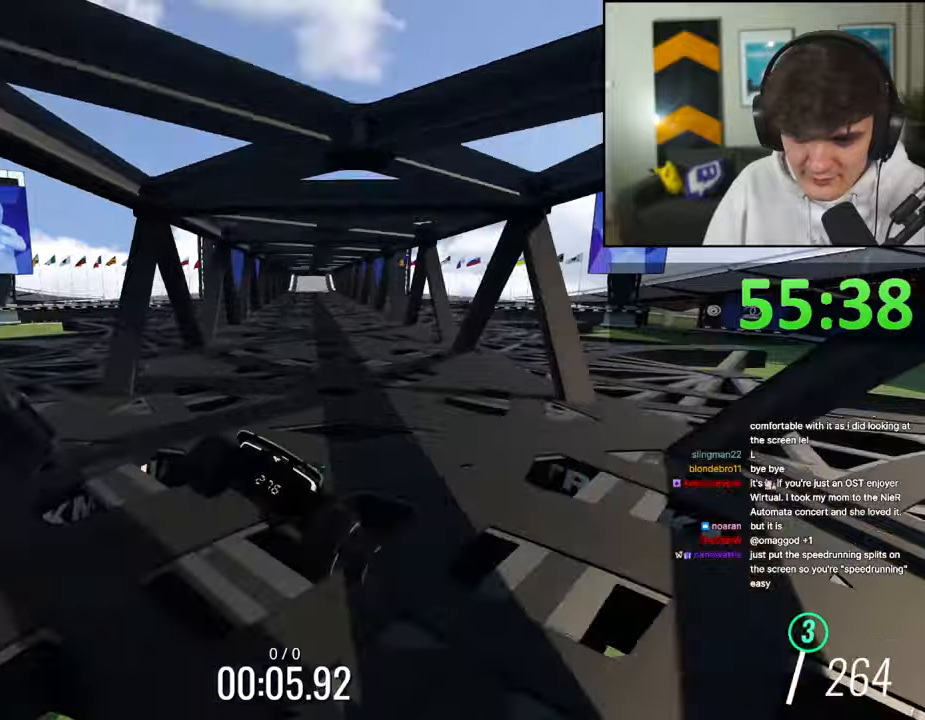
{"keys": ["up"], "events": [[100, "down", "down"], [200, "right", "up"], [284, "down", "up"]]}
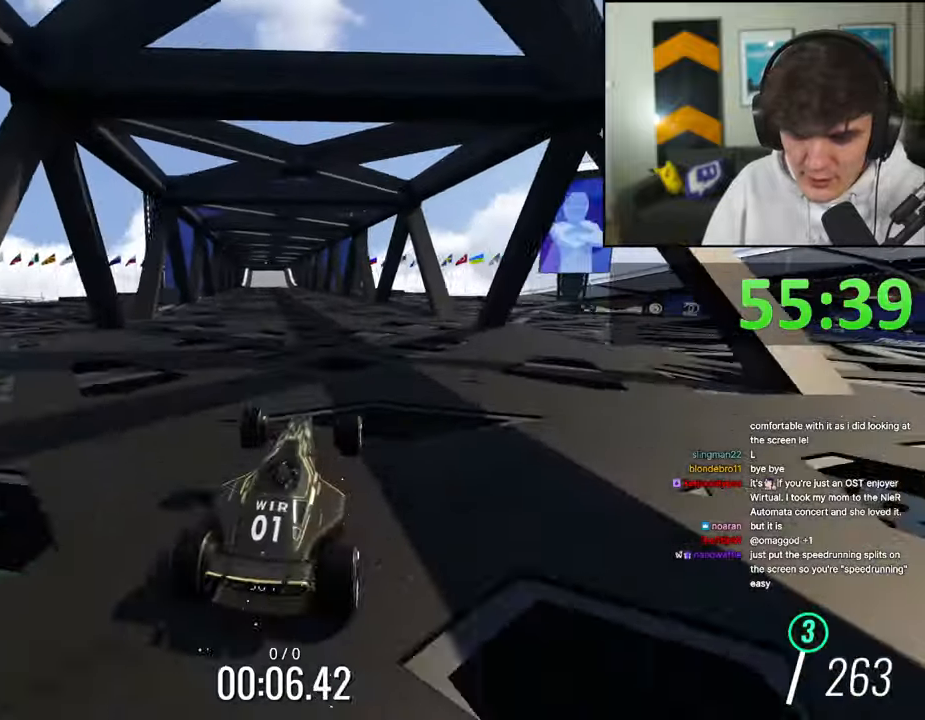
{"keys": ["right", "up"], "events": [[300, "left", "down"], [484, "left", "up"], [484, "right", "down"]]}